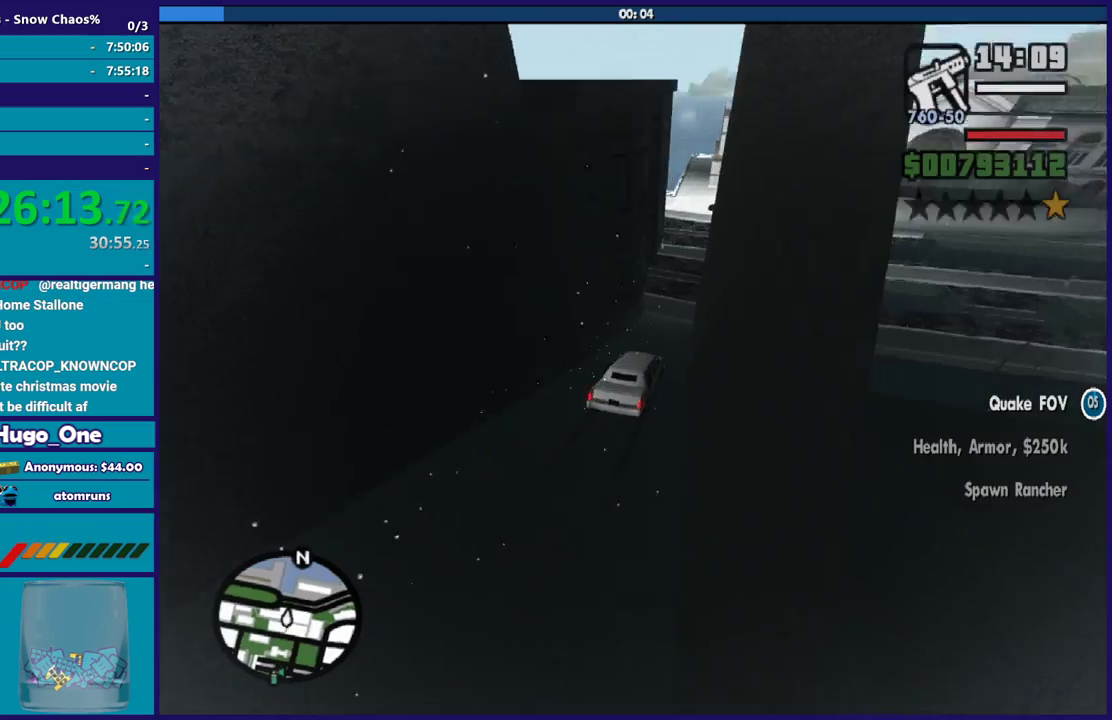
Gameplay with a controller (Xbox layout); each line is a JSON object with the inputs held at the frame after it. "events" lists button and stick changes between this image and that frame as [ms after this image, input, new state], when the widget could be followed in between.
{"buttons": ["L2"], "left_stick": "left", "right_stick": "left", "events": [[33, "right_stick", "left"], [100, "right_stick", "up-left"], [434, "left_stick", "left"], [500, "right_stick", "left"]]}
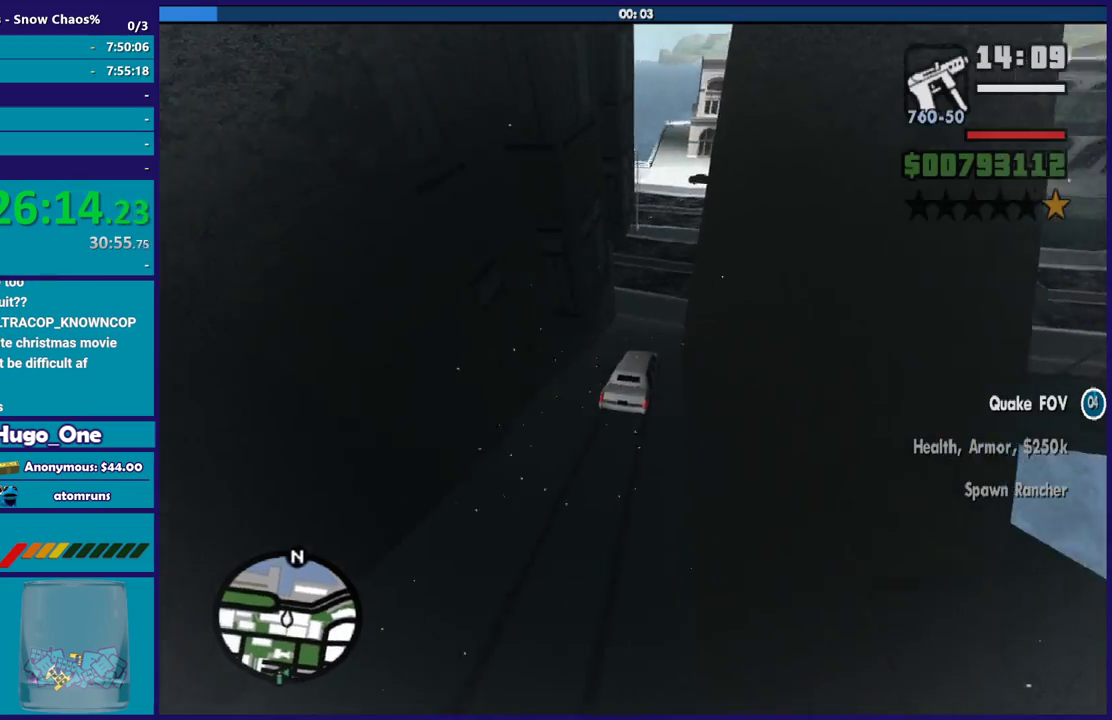
{"buttons": ["L2"], "left_stick": "left", "right_stick": "left", "events": [[234, "right_stick", "up-left"], [367, "right_stick", "left"]]}
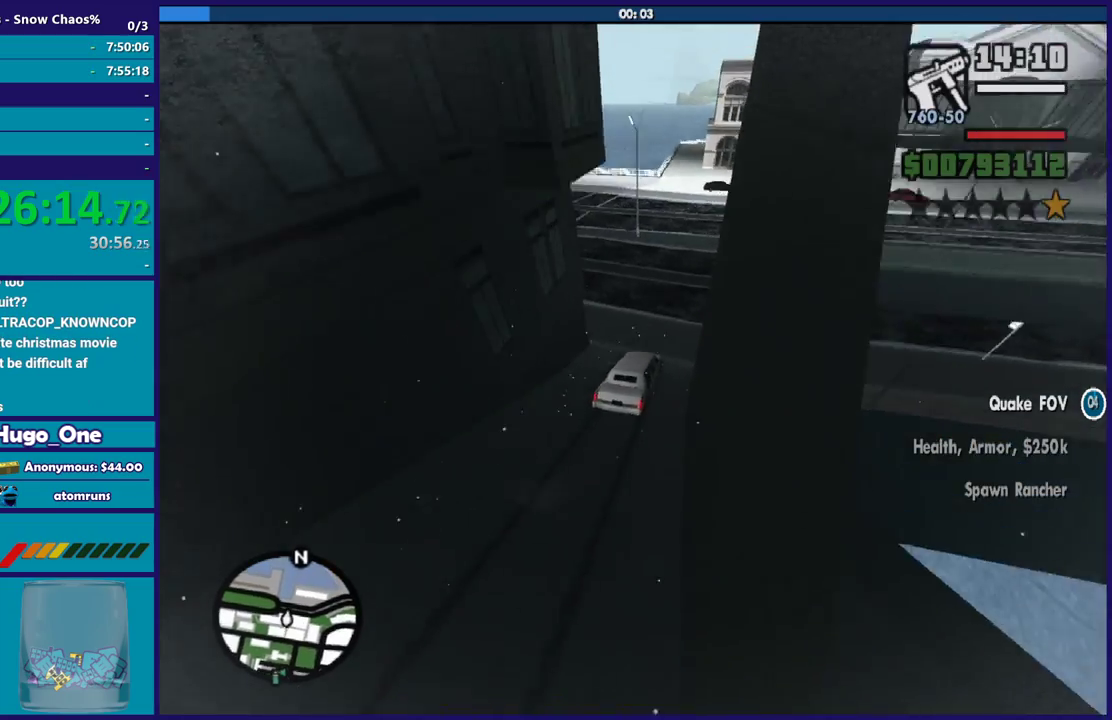
{"buttons": ["L2"], "left_stick": "left", "right_stick": "up-left", "events": [[233, "right_stick", "up-left"], [300, "right_stick", "left"], [500, "right_stick", "up-left"]]}
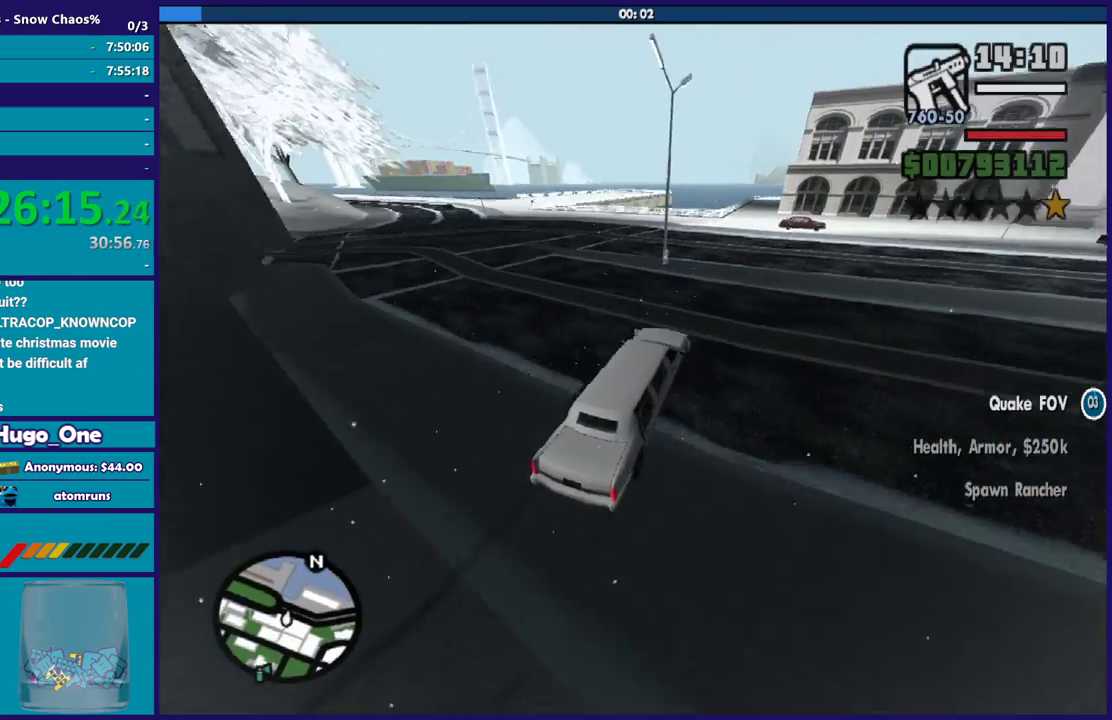
{"buttons": [], "left_stick": "left", "right_stick": "down-left", "events": [[134, "right_stick", "left"], [167, "L2", "up"], [234, "right_stick", "down-left"], [267, "L2", "down"], [334, "right_stick", "up-left"], [434, "right_stick", "left"], [467, "L2", "up"], [501, "right_stick", "down-left"]]}